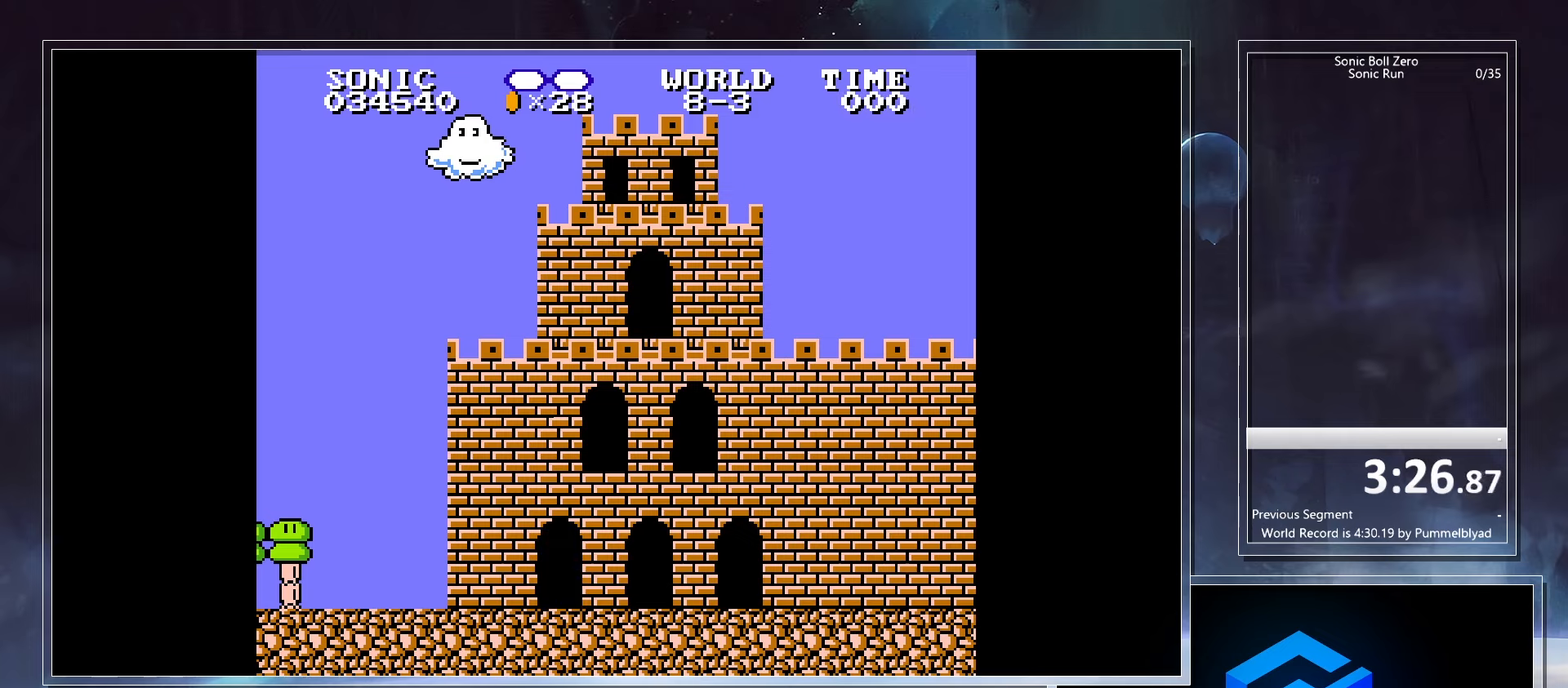
Gameplay with keyboard; each line is a JSON object with the keys held at the frame after it. "events" lists presses ("down") and releases ("up") of ".", "/", "0", "1", "2", "3", "4", "5", "6", "7", "8", "9", "a", "alt_l", "alt_r", "b", "backslash", "backspace", "c", "caps_lock", "comma", "ctrl_l", "ctrl_r", "d", "down", "e", "equals", "escape", "f", "f1", "f10", "f11", "f12", "f2", "f3", "f4", "f5", "f6", "f7", "f8", "f9", "g", "h", "i", "j", "k", "l", "lbracket", "left", "m", "minus", "n", "o", "p", "q", "quote", "r", "rbracket", "return", "right", "s", "semicolon", "shift_l", "shift_r", "space", "super_l", "super_r", "t", "tab", "tilde", "u", "up", "v", "w", "x", "y" and "z" between this image and that frame as [ms after this image, input, new state], when the widget could be followed in between. No other keys are recorded. Mouse input is not recorded.
{"keys": ["x"], "events": [[333, "x", "down"], [383, "x", "up"], [467, "x", "down"]]}
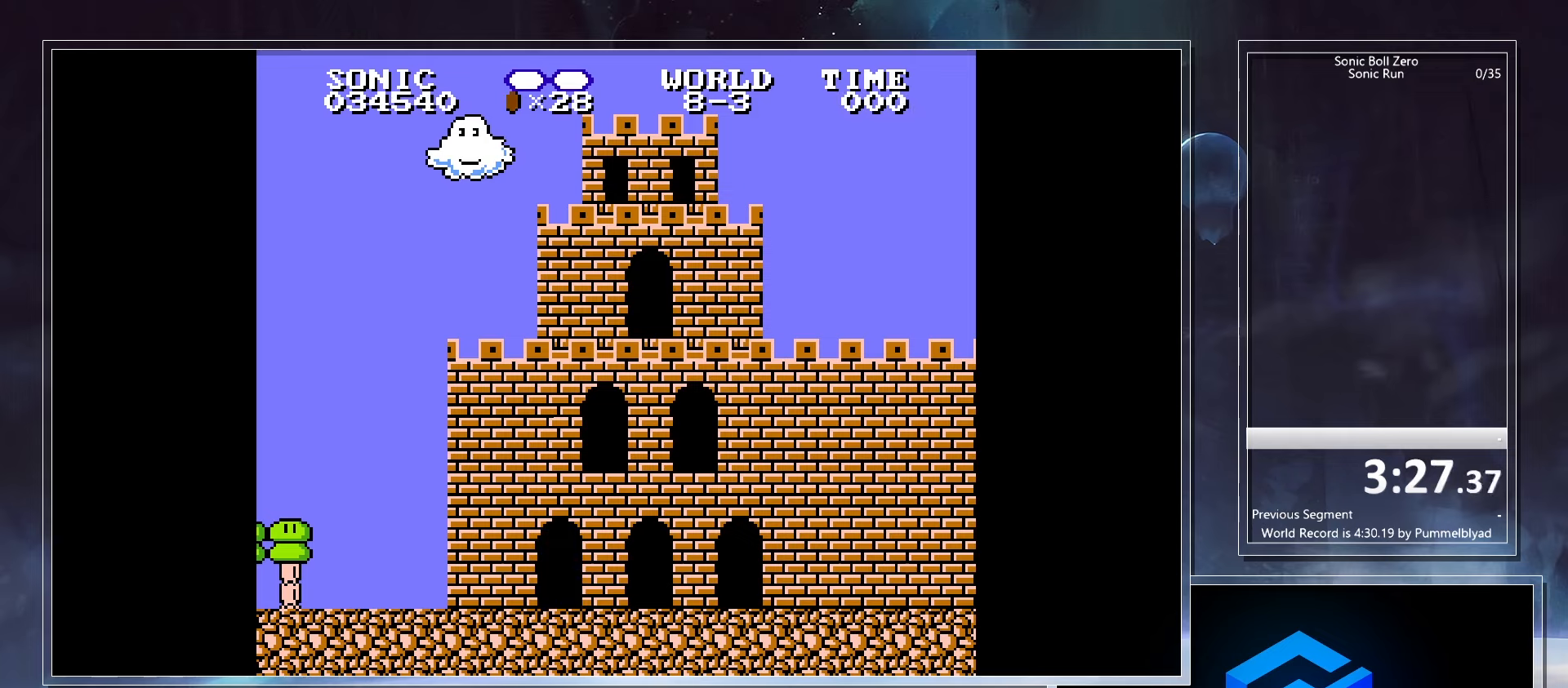
{"keys": [], "events": [[17, "x", "up"], [83, "x", "down"], [133, "x", "up"], [200, "x", "down"], [250, "x", "up"], [317, "x", "down"], [383, "x", "up"], [433, "x", "down"], [500, "x", "up"]]}
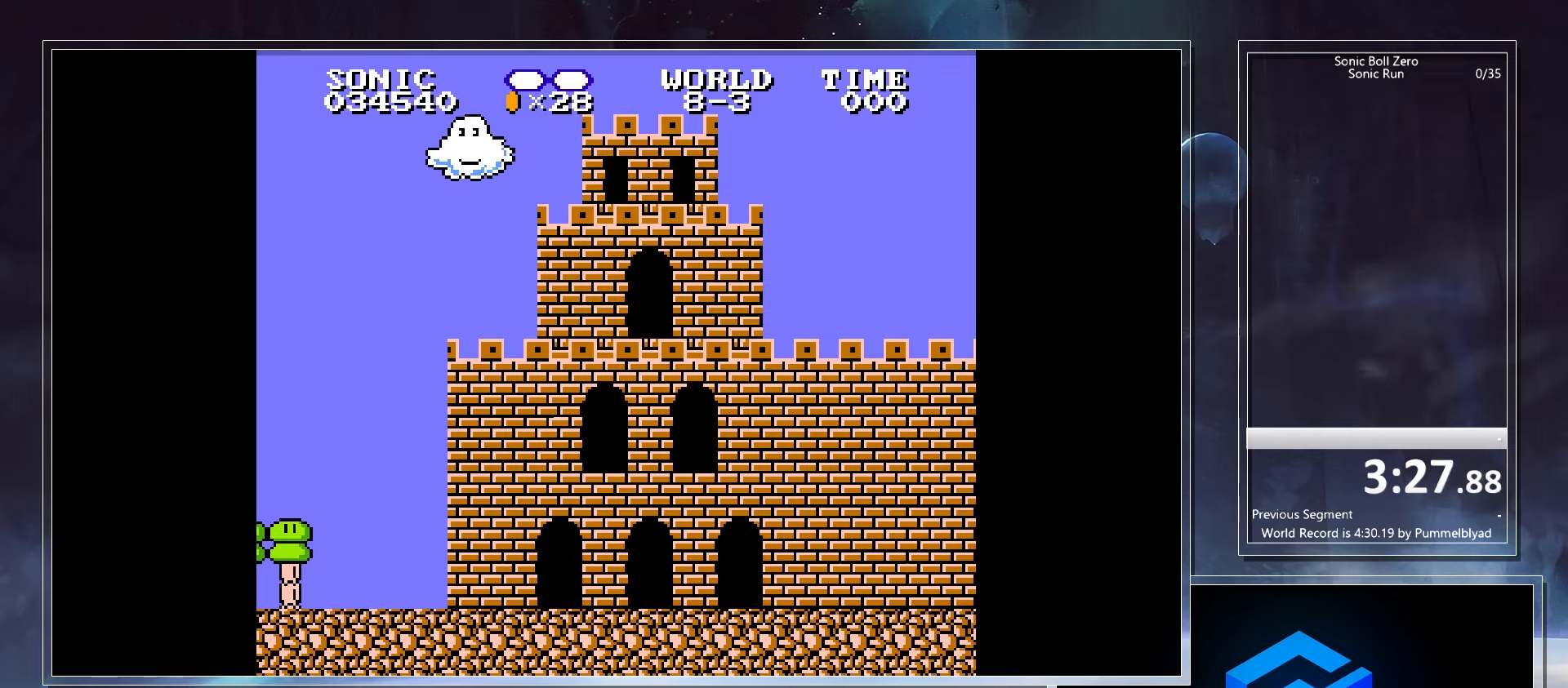
{"keys": [], "events": [[67, "x", "down"], [100, "x", "up"], [133, "x", "down"], [183, "x", "up"], [233, "x", "down"], [283, "x", "up"], [350, "x", "down"], [383, "x", "up"], [433, "x", "down"], [483, "x", "up"]]}
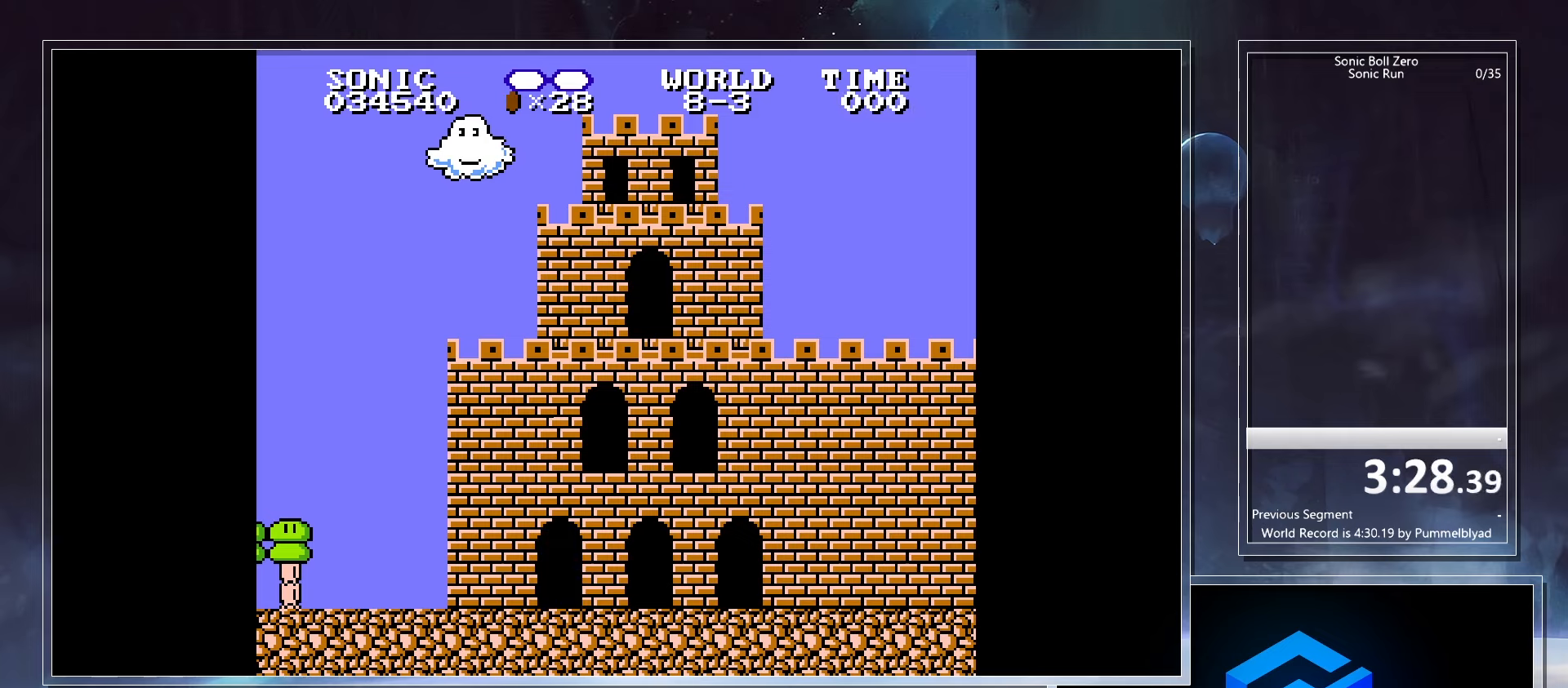
{"keys": ["x"], "events": [[50, "x", "down"], [100, "x", "up"], [167, "x", "down"], [183, "x", "up"], [233, "x", "down"], [283, "x", "up"], [350, "x", "down"], [400, "x", "up"], [467, "x", "down"]]}
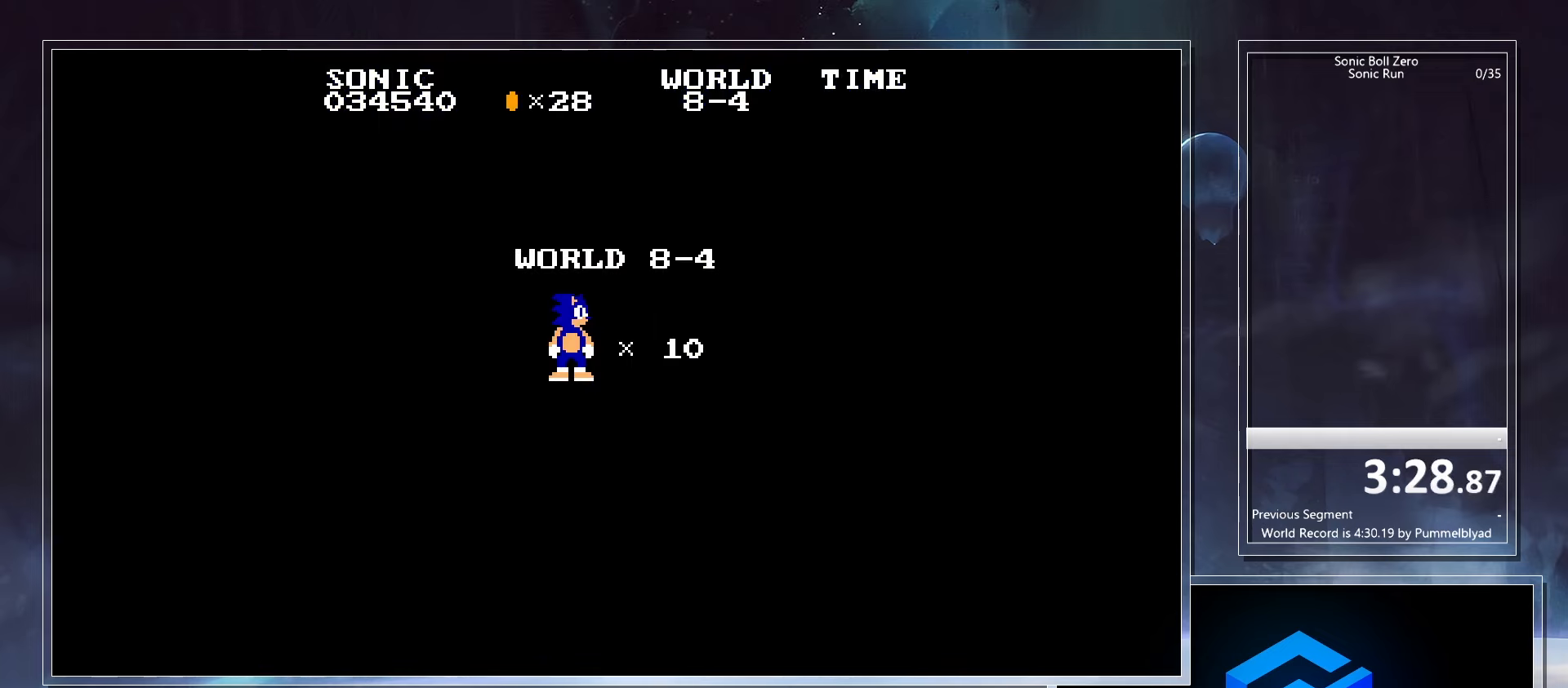
{"keys": ["x"], "events": [[17, "x", "up"], [67, "x", "down"], [100, "x", "up"], [150, "x", "down"], [217, "x", "up"], [267, "x", "down"], [317, "x", "up"], [383, "x", "down"], [417, "x", "up"], [467, "x", "down"]]}
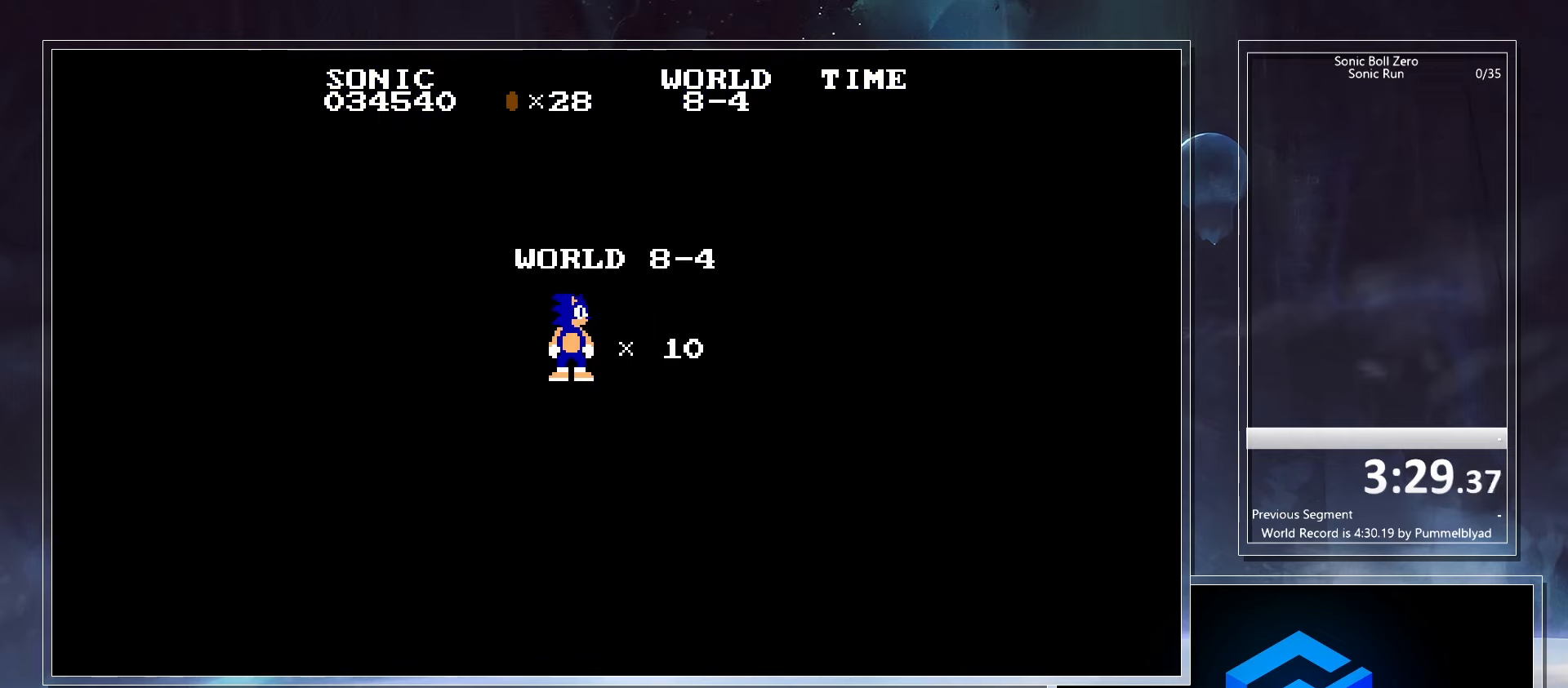
{"keys": ["x"], "events": [[17, "x", "up"], [83, "x", "down"], [100, "x", "up"], [167, "x", "down"], [217, "x", "up"], [267, "x", "down"], [333, "x", "up"], [383, "x", "down"], [400, "x", "up"], [450, "x", "down"]]}
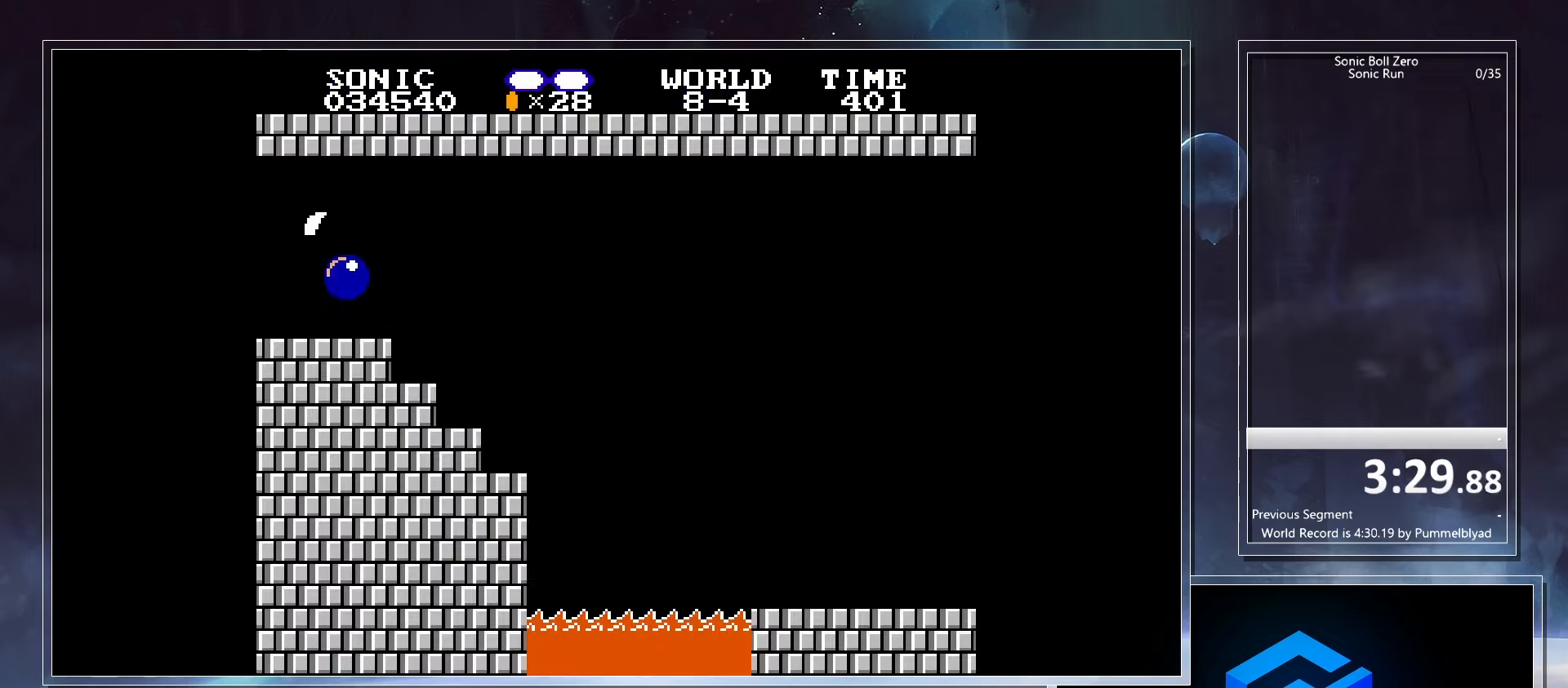
{"keys": ["right"], "events": [[33, "x", "up"], [83, "x", "down"], [100, "left", "down"], [117, "x", "up"], [333, "right", "down"], [367, "left", "up"]]}
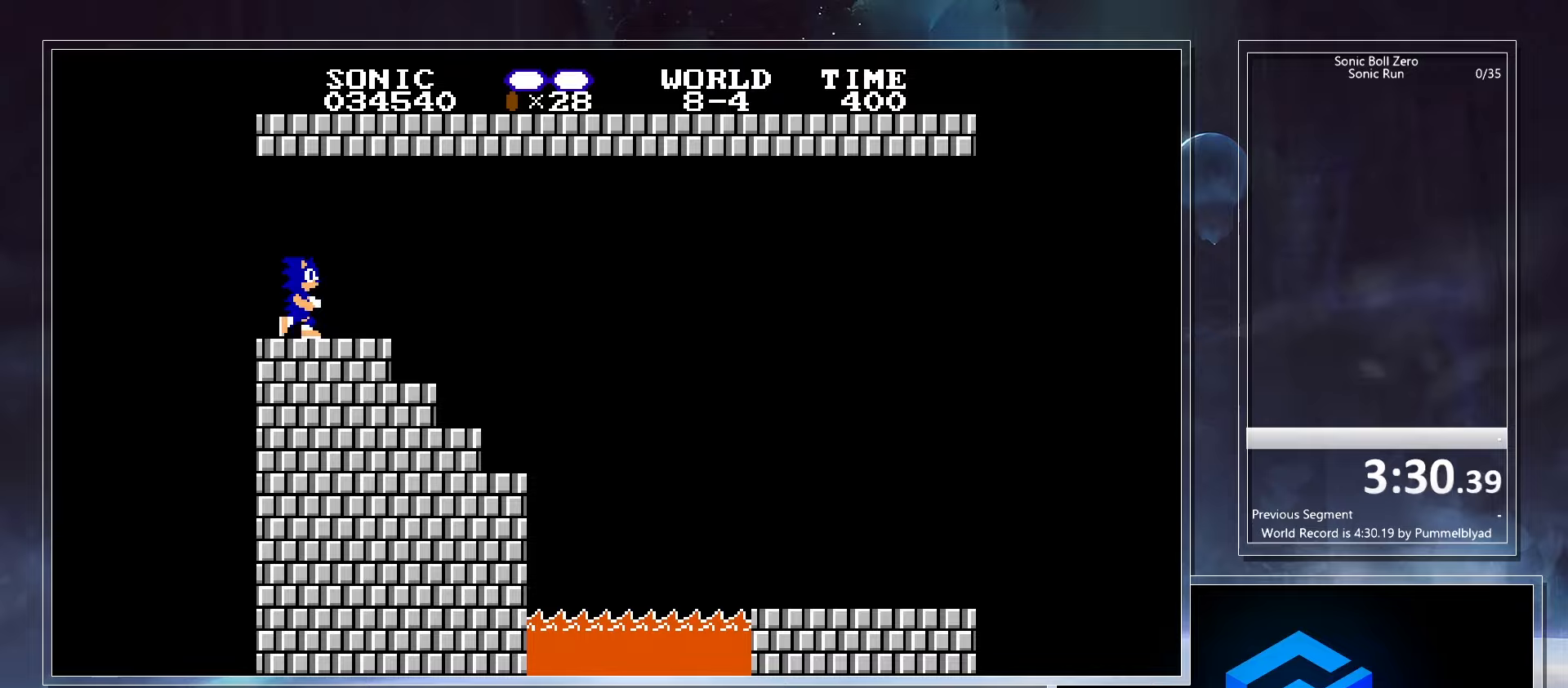
{"keys": ["right"], "events": [[400, "x", "down"], [483, "x", "up"]]}
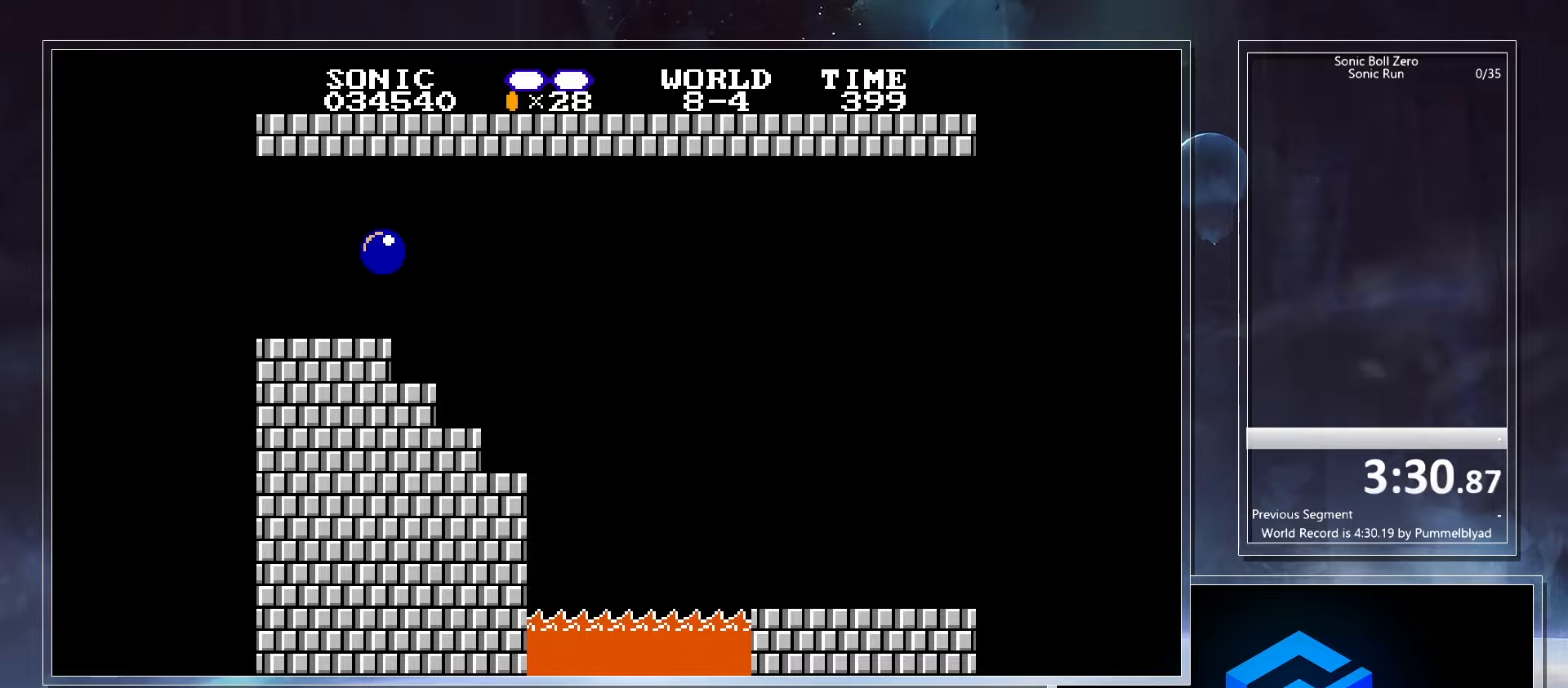
{"keys": ["right"], "events": []}
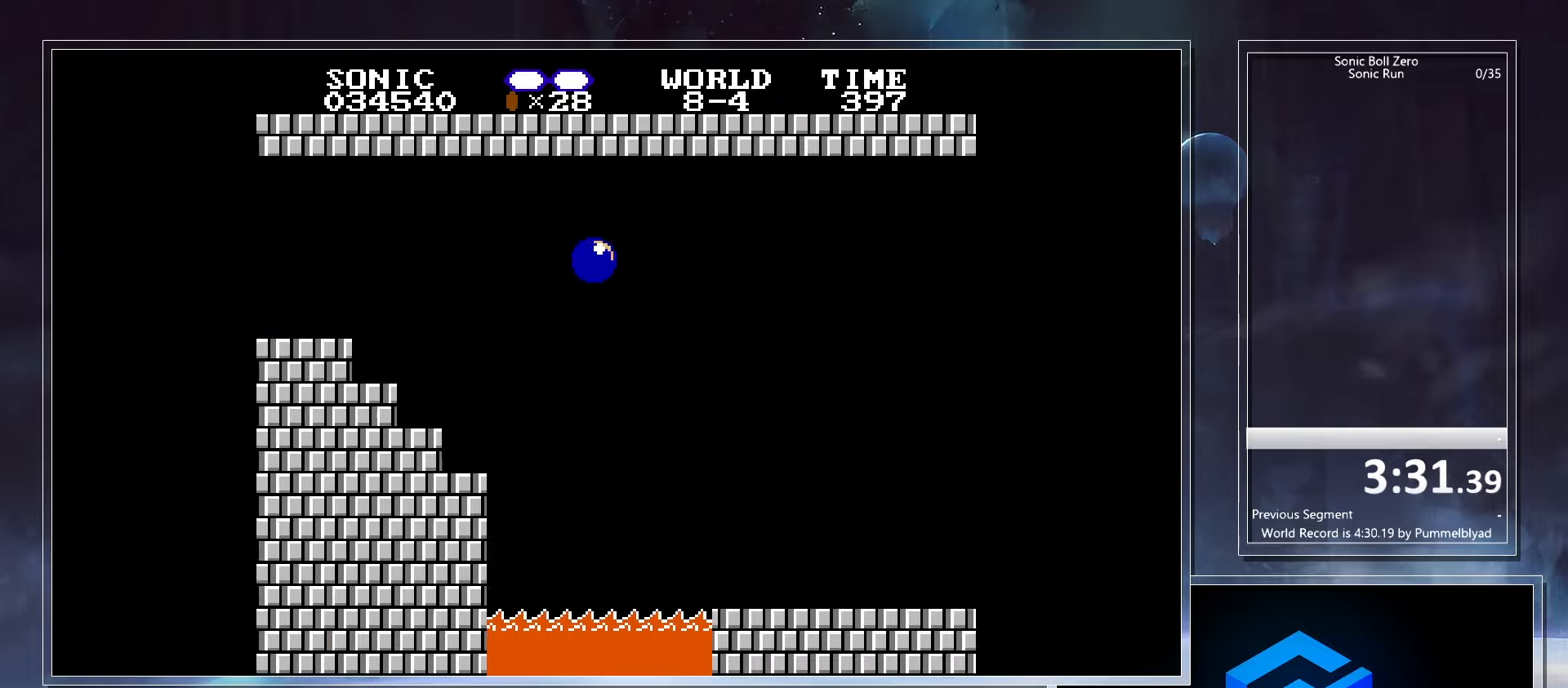
{"keys": ["right"], "events": []}
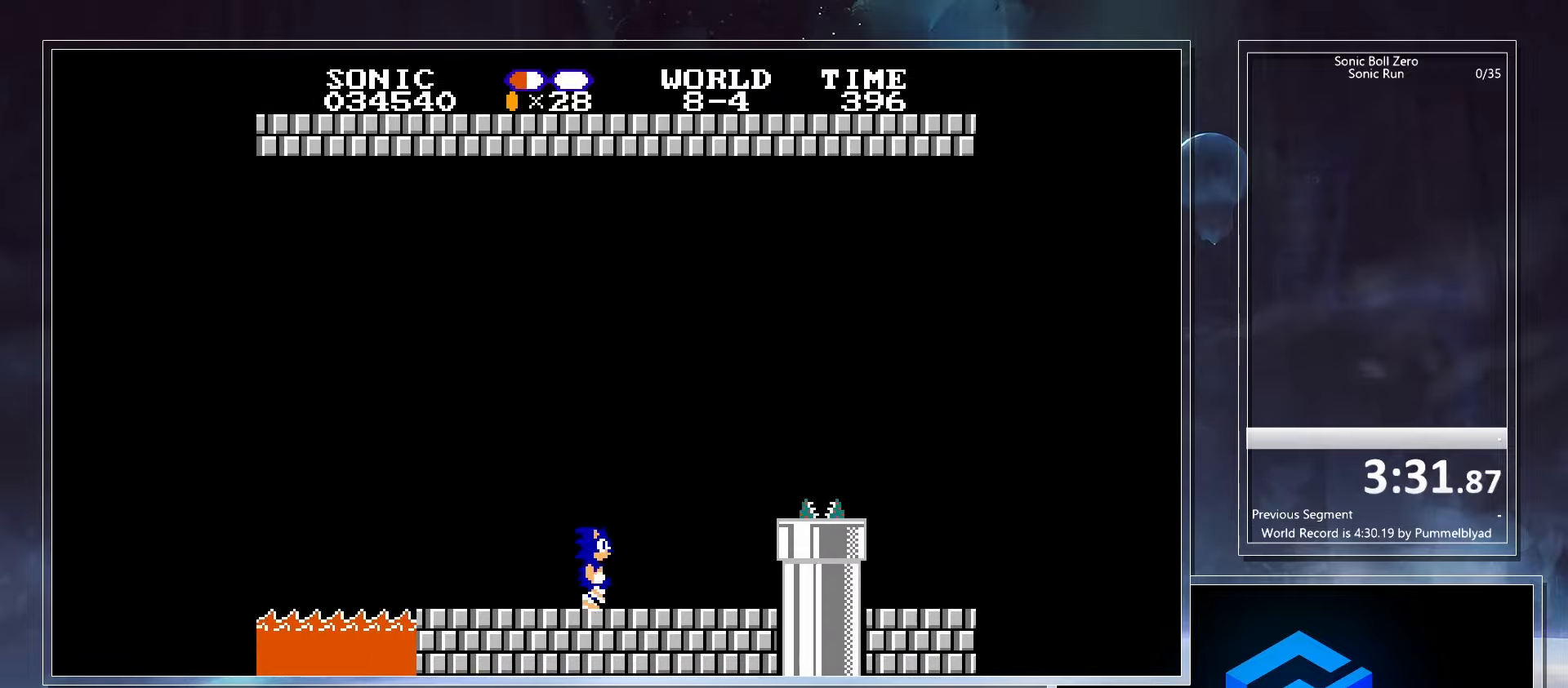
{"keys": ["right"], "events": [[17, "x", "down"], [250, "x", "up"]]}
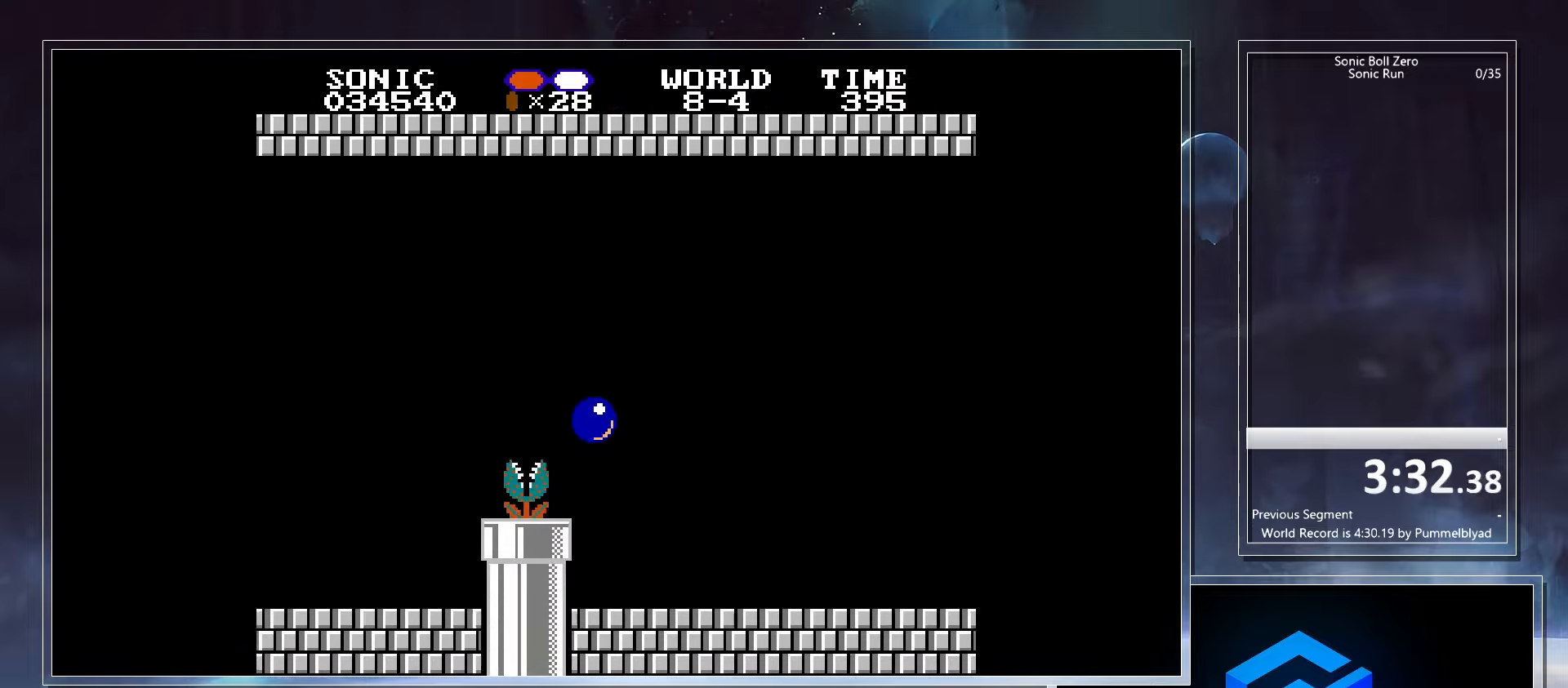
{"keys": ["right"], "events": []}
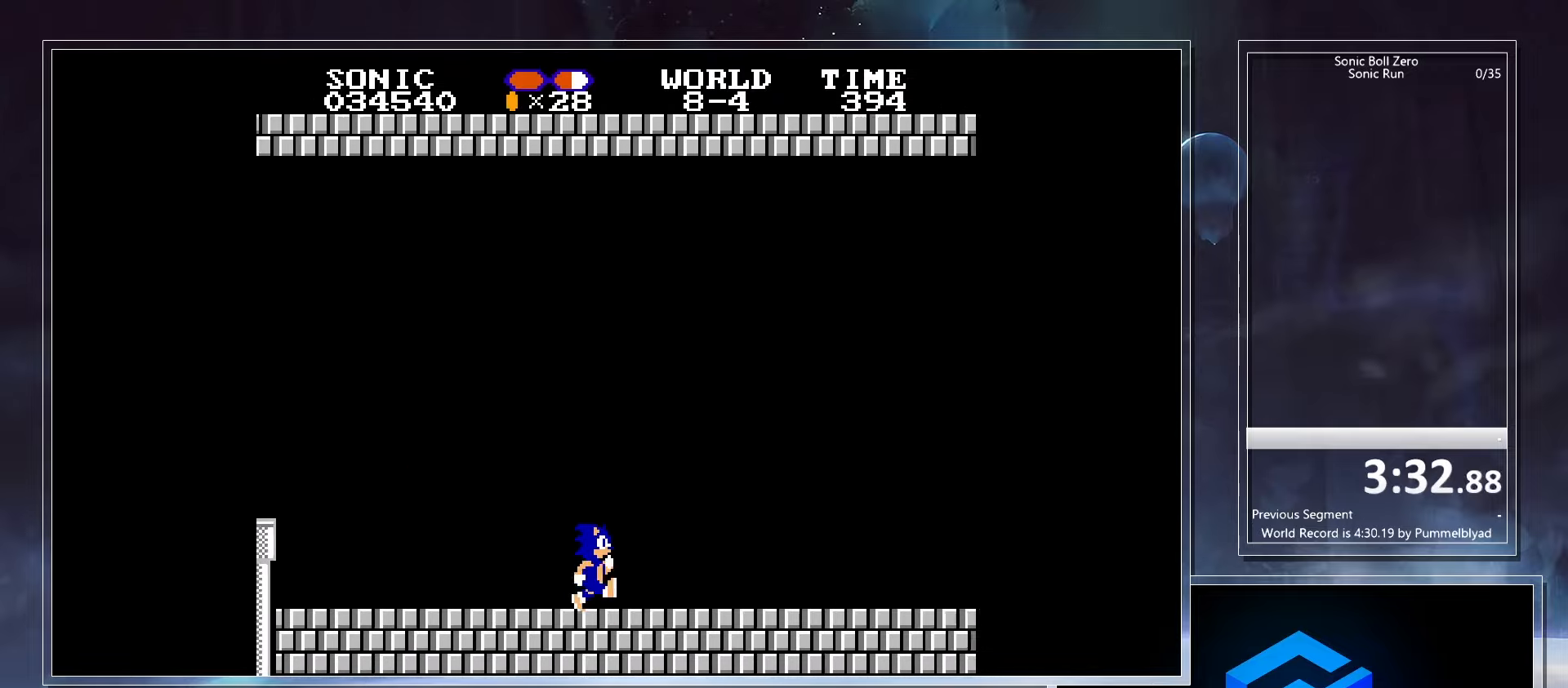
{"keys": ["right"], "events": []}
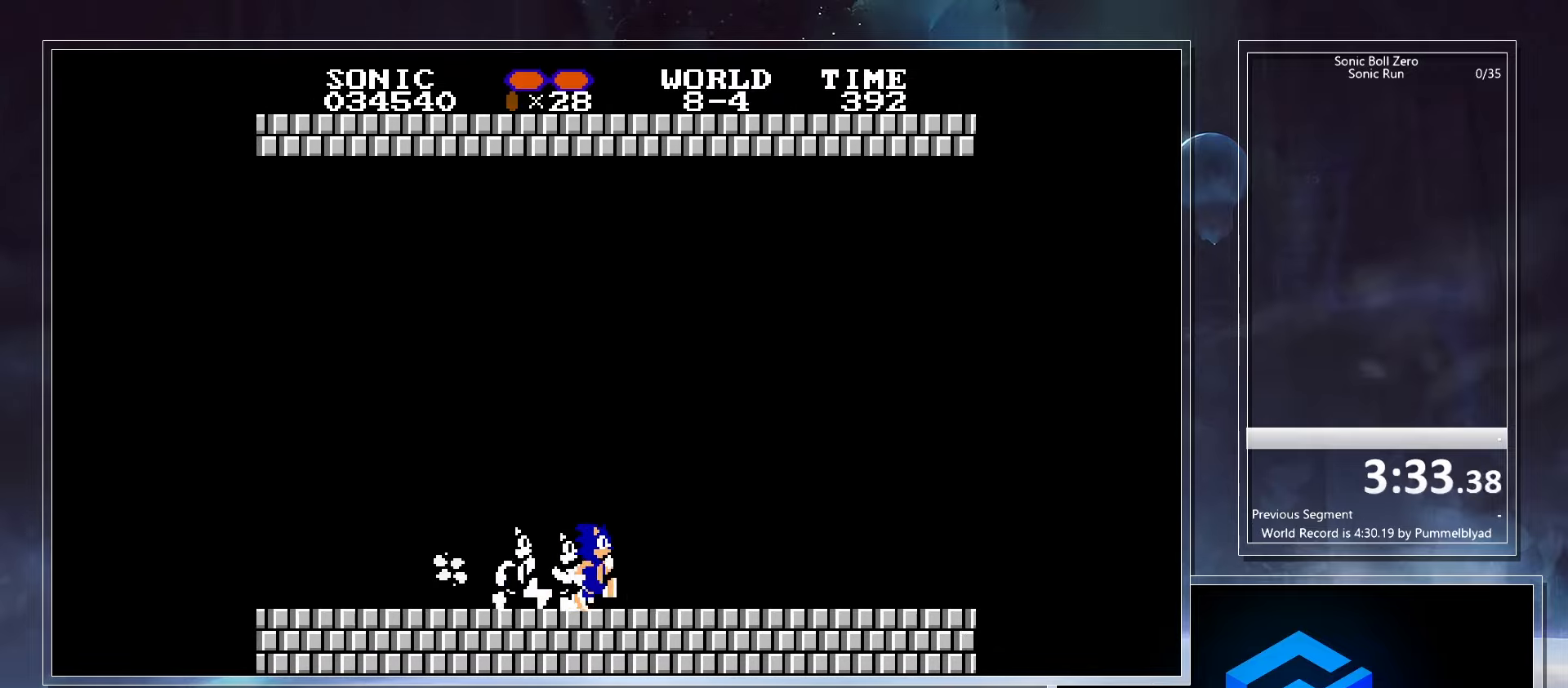
{"keys": ["right"], "events": []}
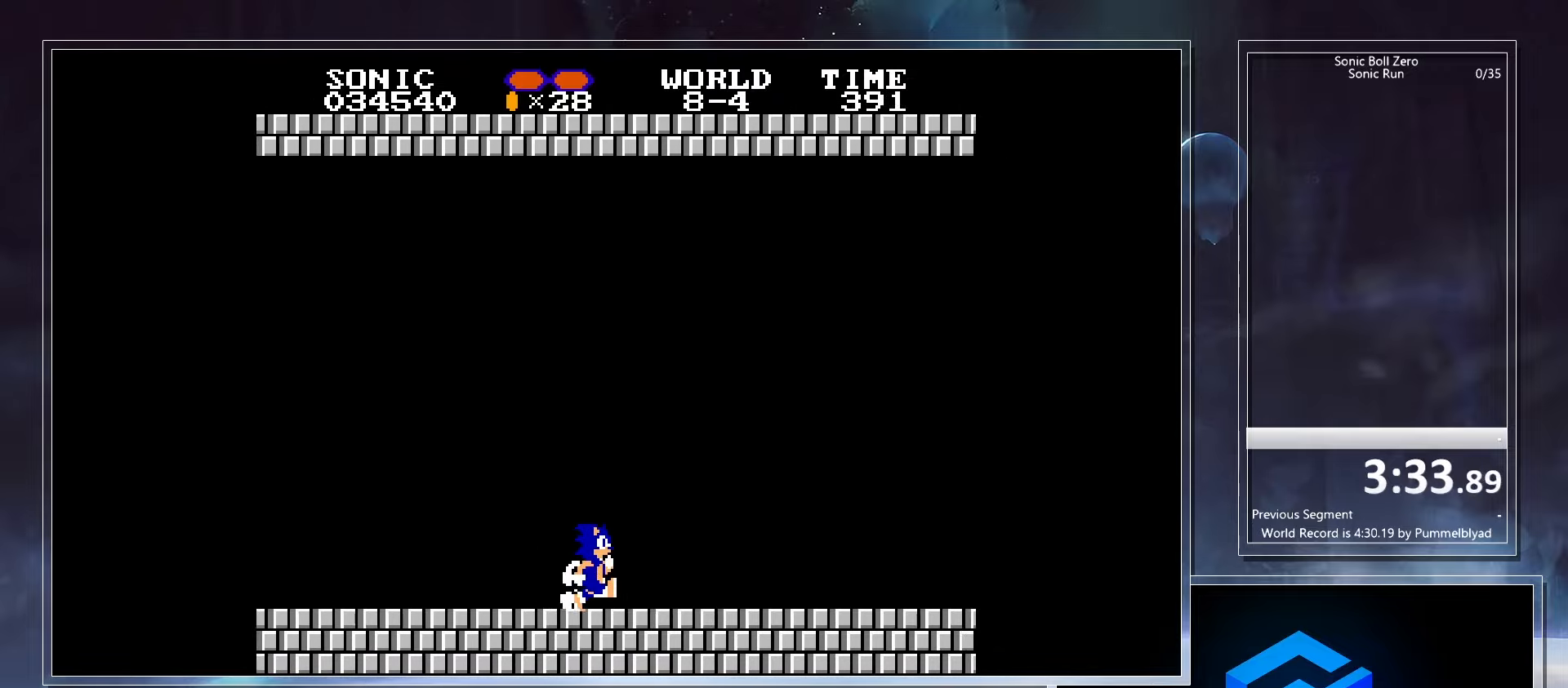
{"keys": ["right"], "events": [[217, "x", "down"], [483, "x", "up"]]}
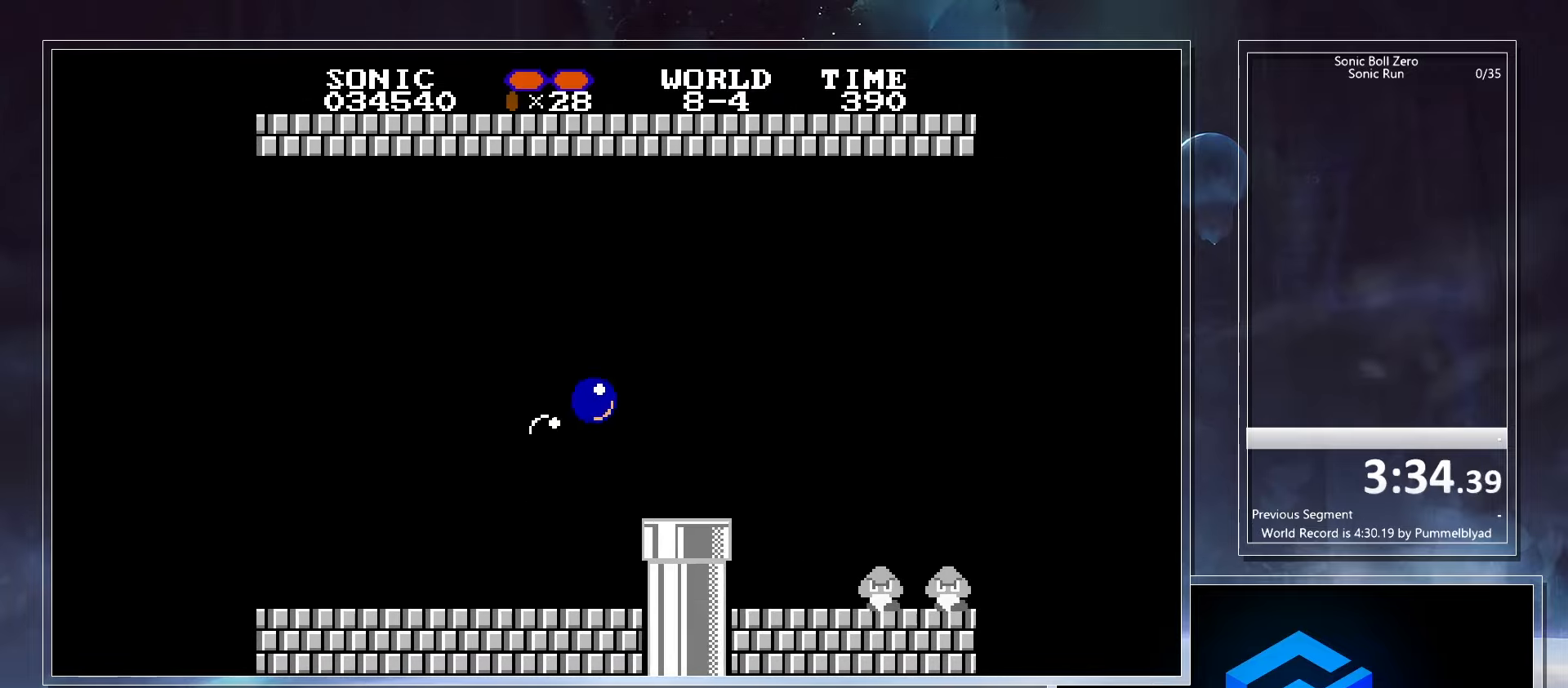
{"keys": [], "events": [[67, "left", "down"], [67, "right", "up"], [200, "left", "up"]]}
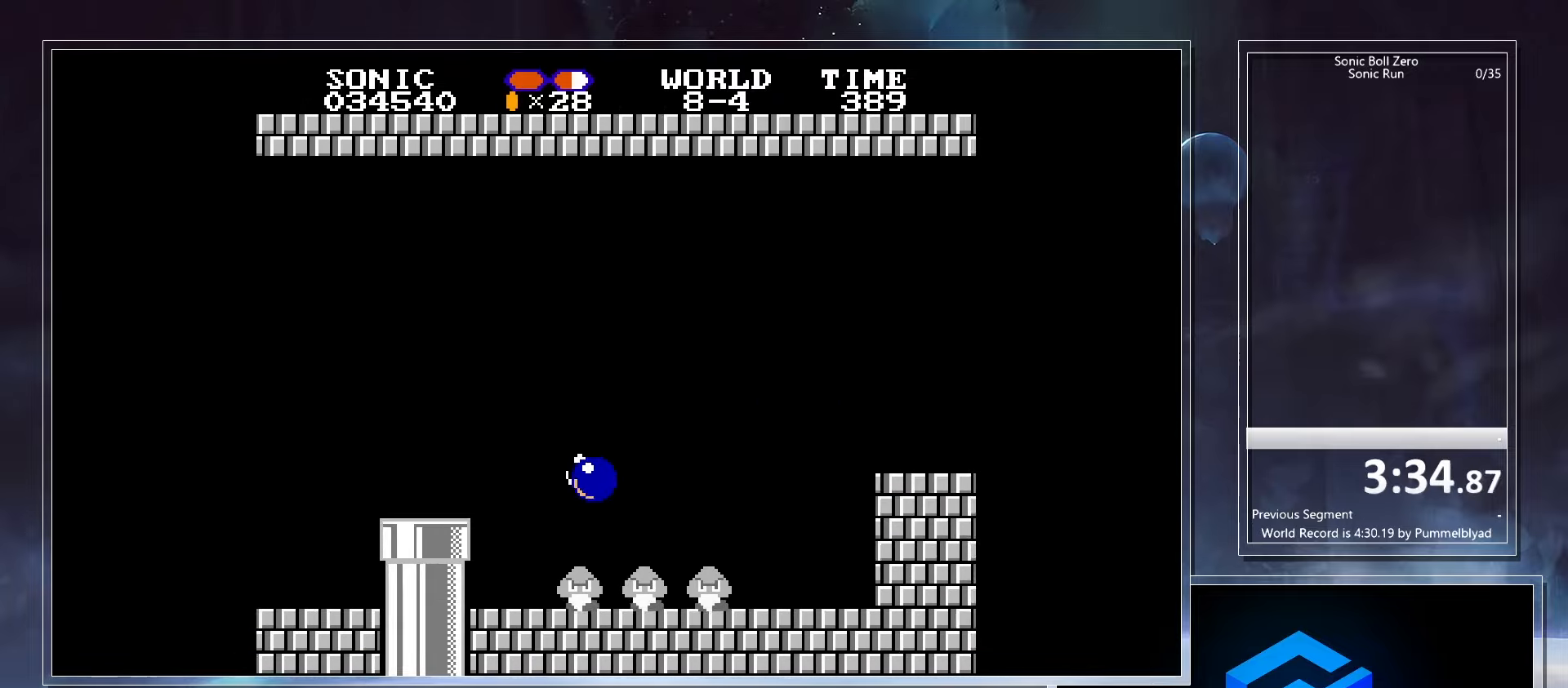
{"keys": [], "events": [[83, "x", "down"], [433, "x", "up"]]}
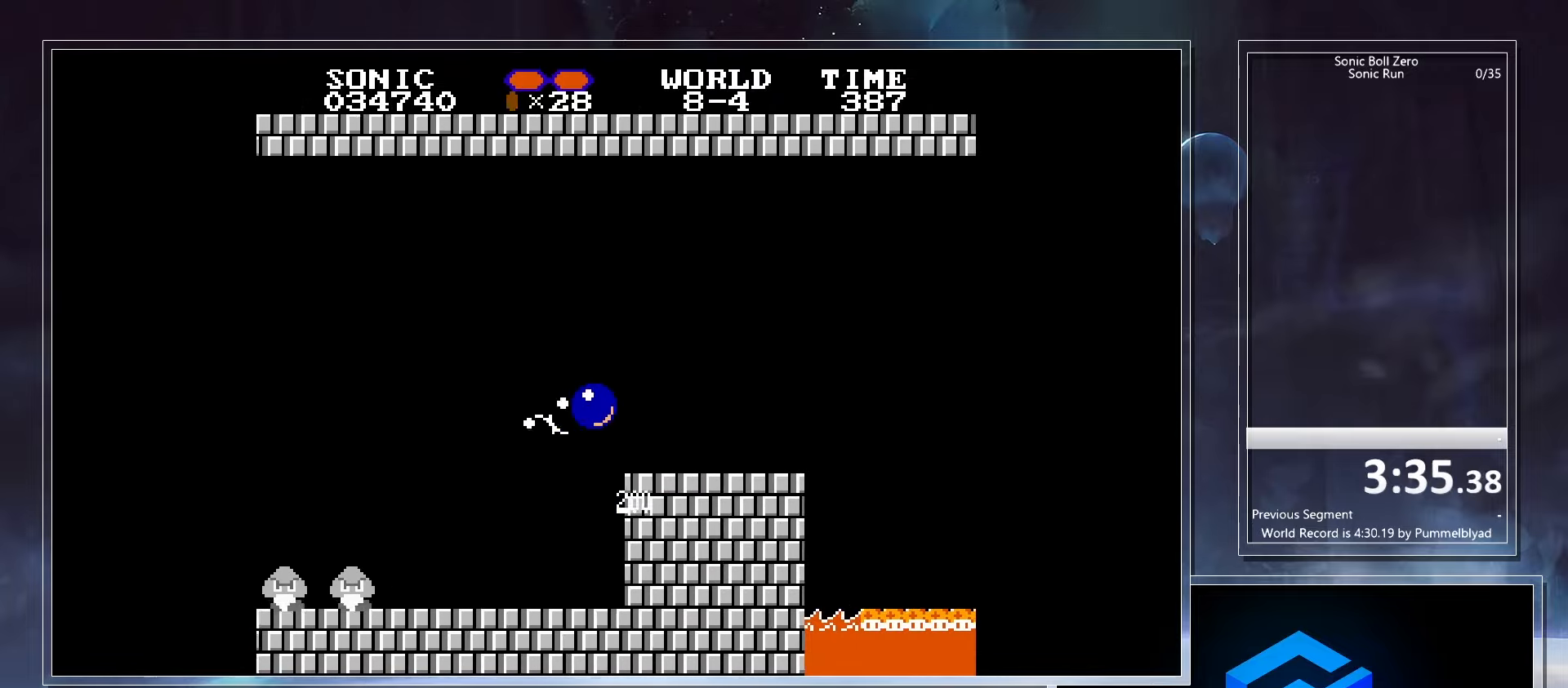
{"keys": ["right", "x"], "events": [[100, "left", "down"], [183, "left", "up"], [400, "right", "down"], [433, "x", "down"]]}
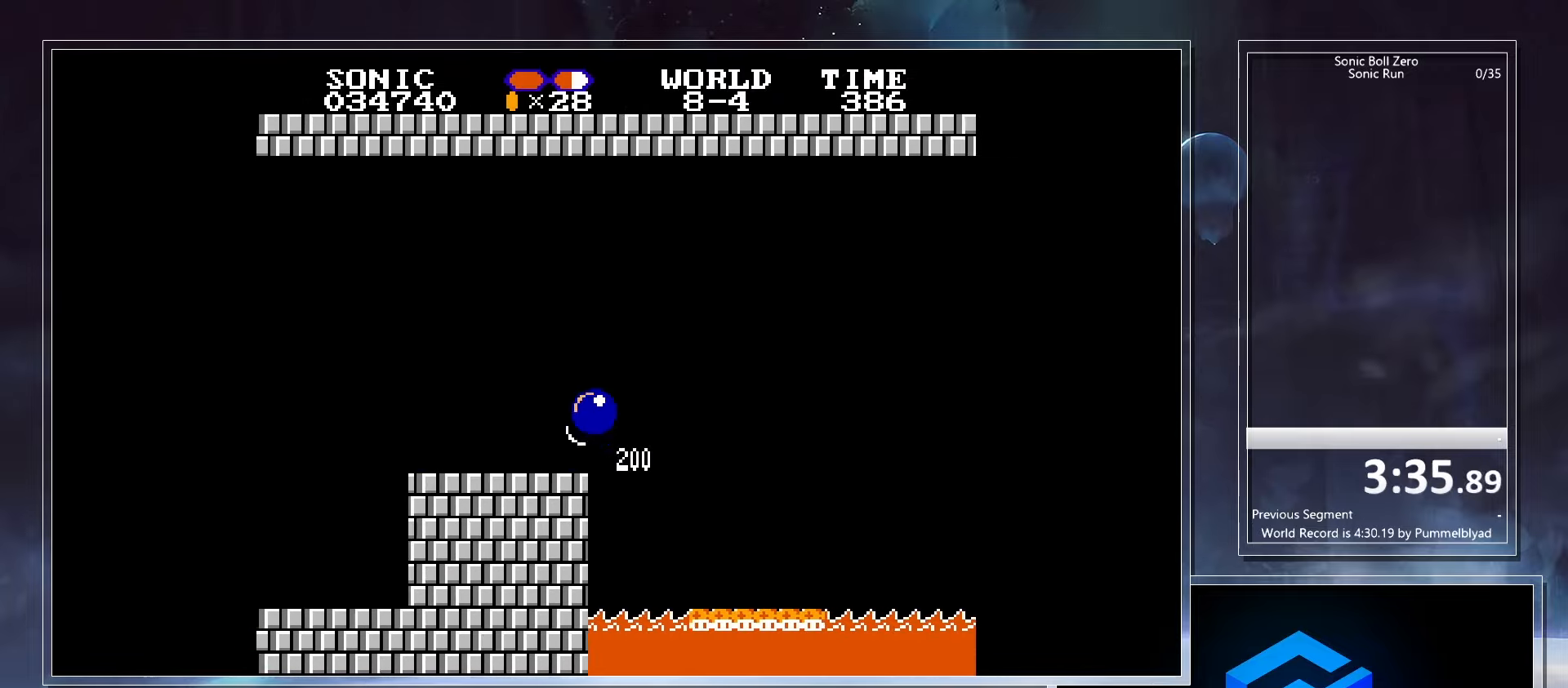
{"keys": ["left"], "events": [[117, "x", "up"], [450, "left", "down"], [467, "right", "up"]]}
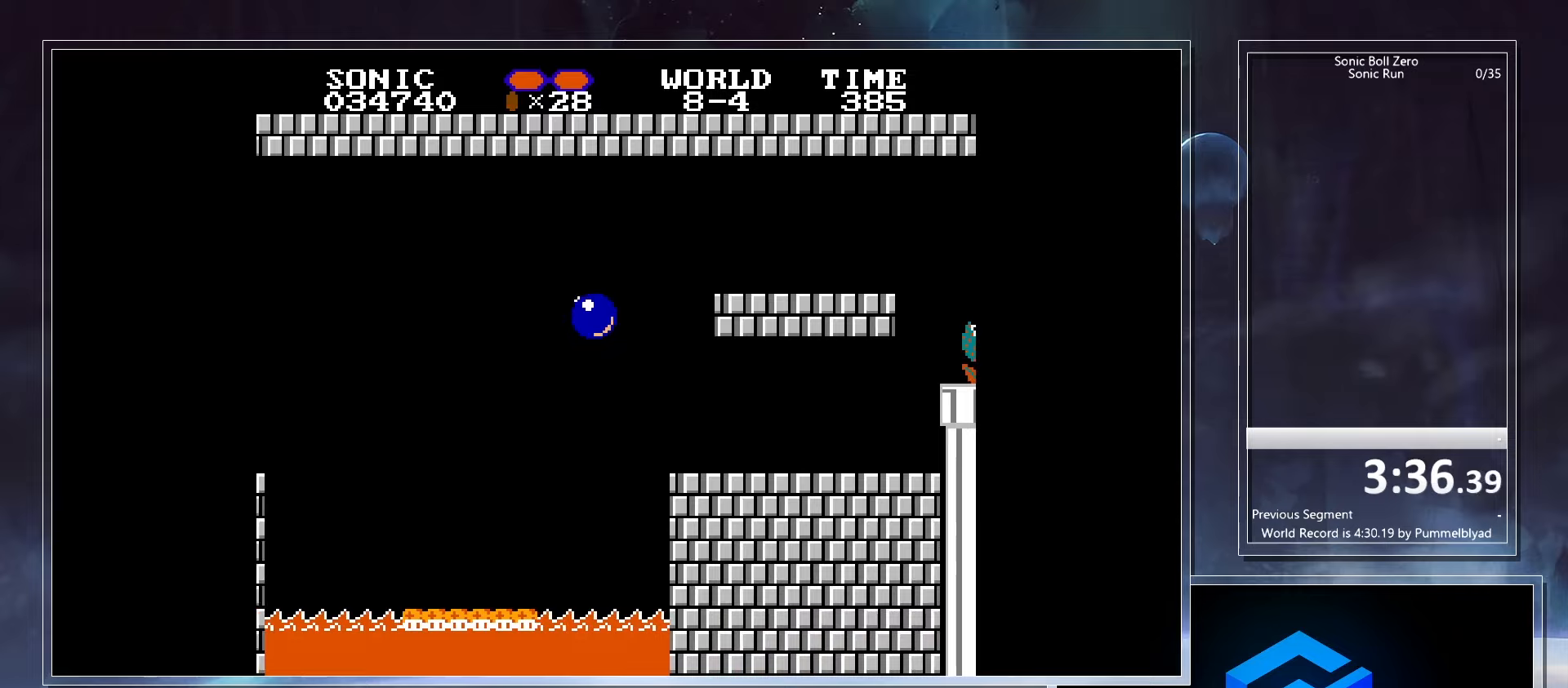
{"keys": ["right", "x"], "events": [[100, "right", "down"], [150, "left", "up"], [483, "x", "down"]]}
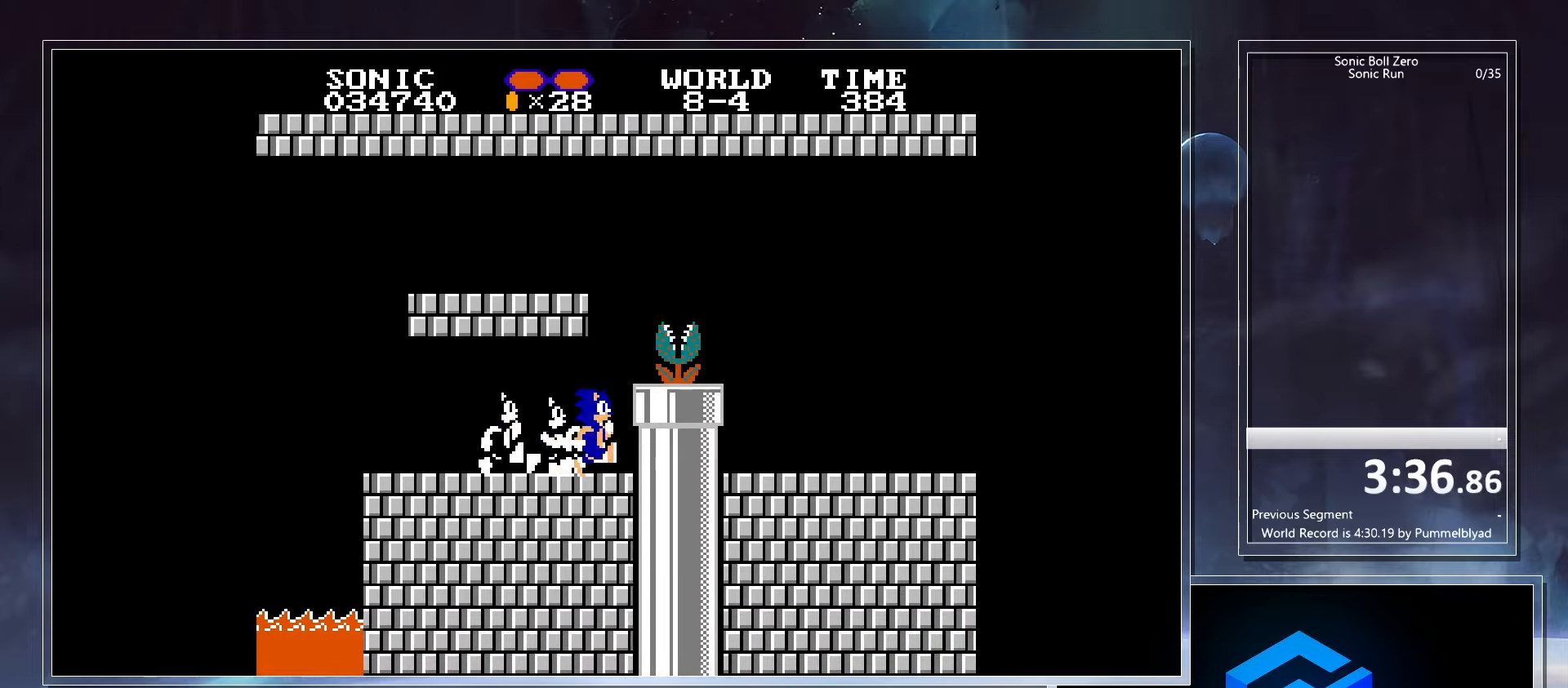
{"keys": [], "events": [[50, "right", "up"], [183, "x", "up"], [283, "right", "down"], [383, "right", "up"]]}
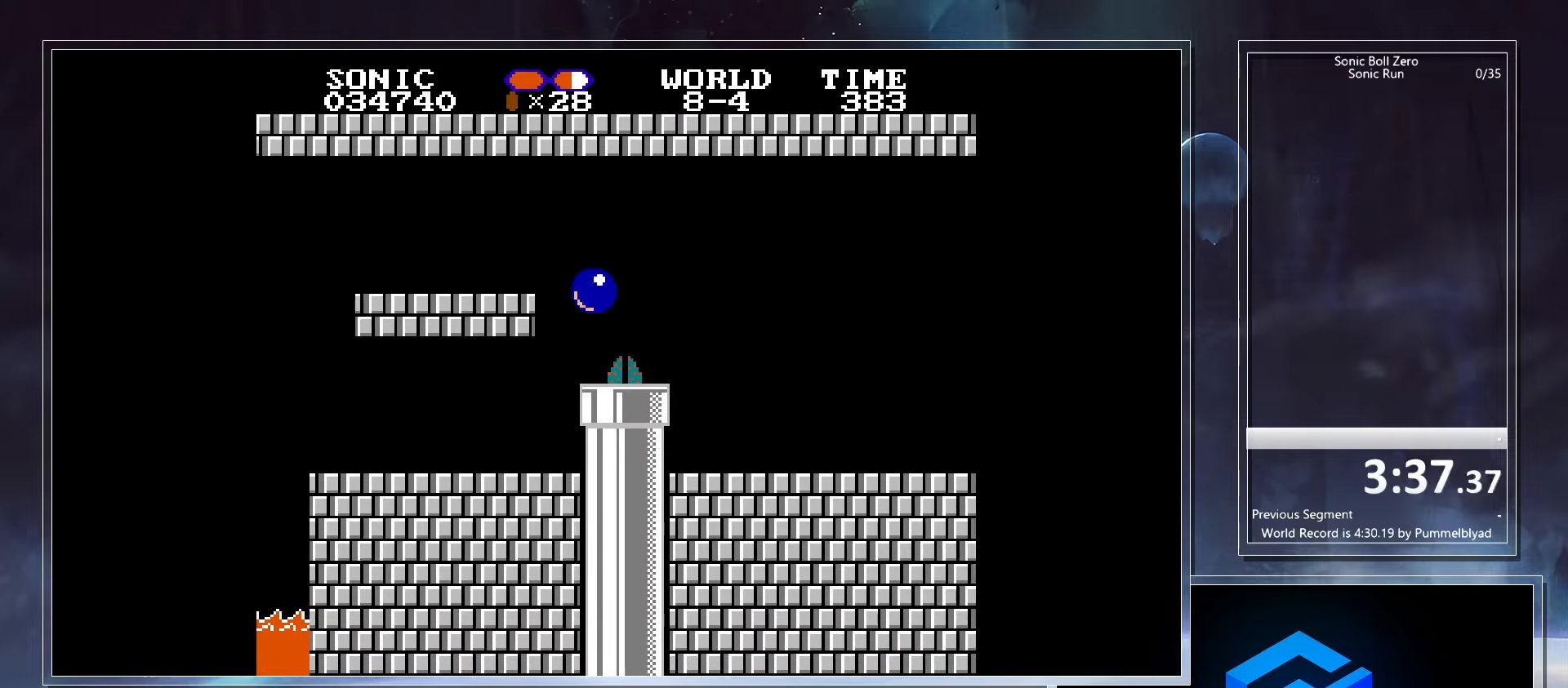
{"keys": ["right"], "events": [[50, "left", "down"], [117, "x", "down"], [267, "x", "up"], [350, "left", "up"], [350, "right", "down"]]}
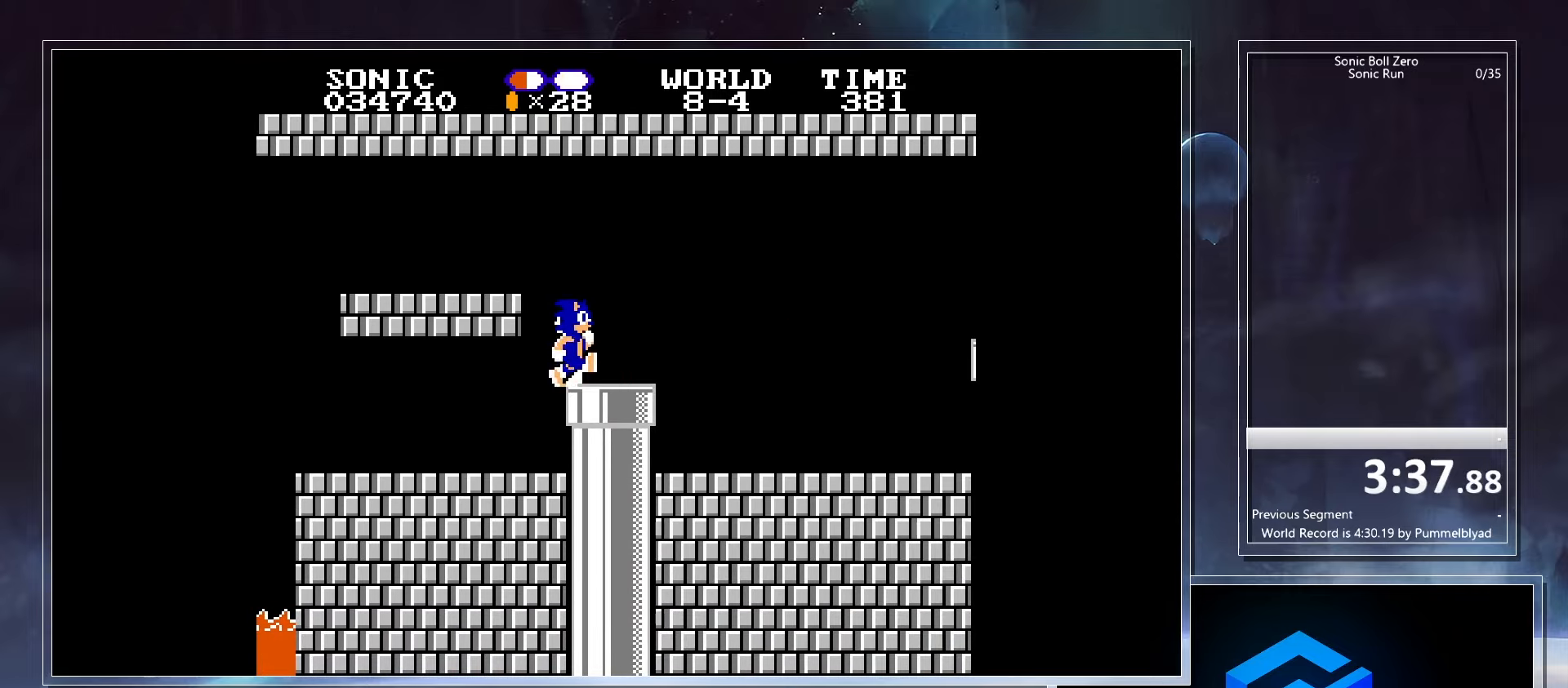
{"keys": [], "events": [[150, "down", "down"], [150, "right", "up"], [267, "left", "down"], [350, "down", "up"], [367, "down", "down"], [417, "left", "up"], [450, "down", "up"]]}
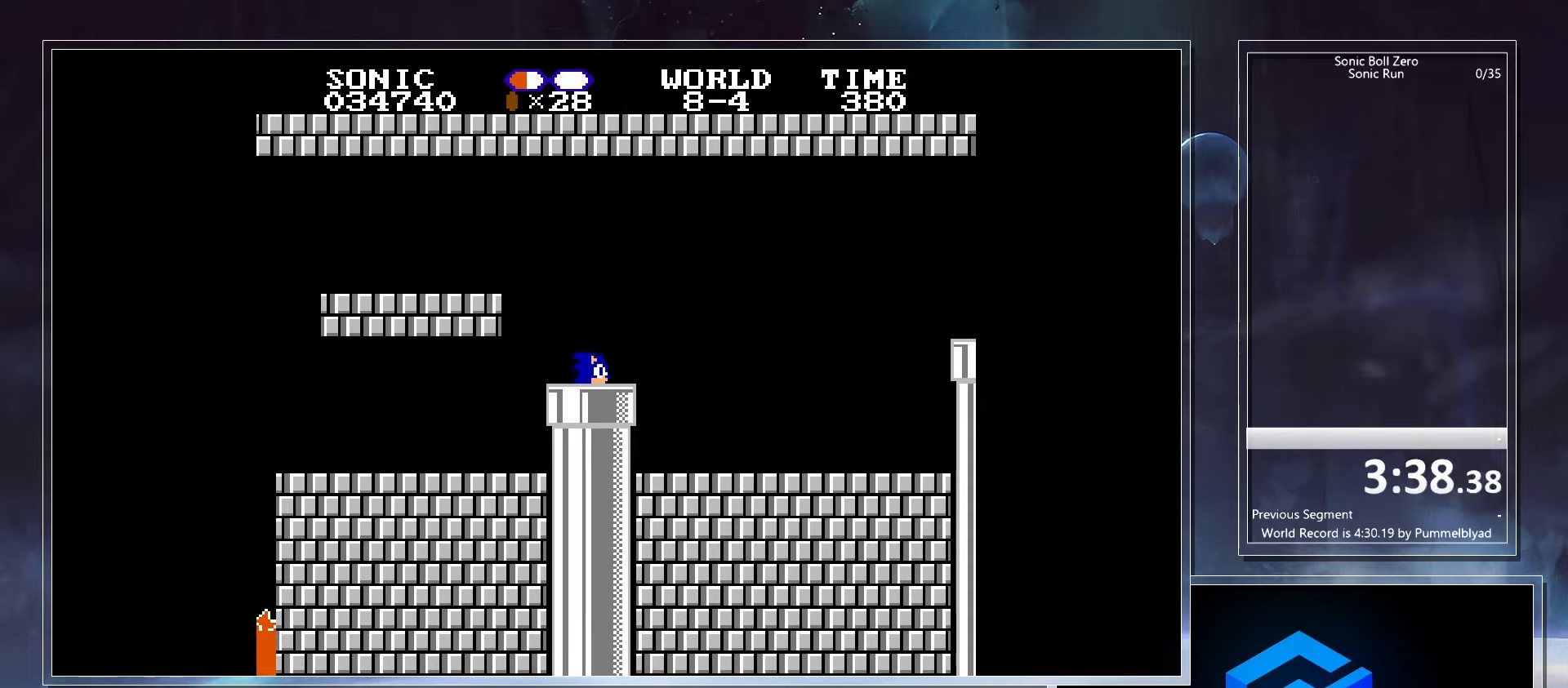
{"keys": ["right"], "events": [[317, "right", "down"]]}
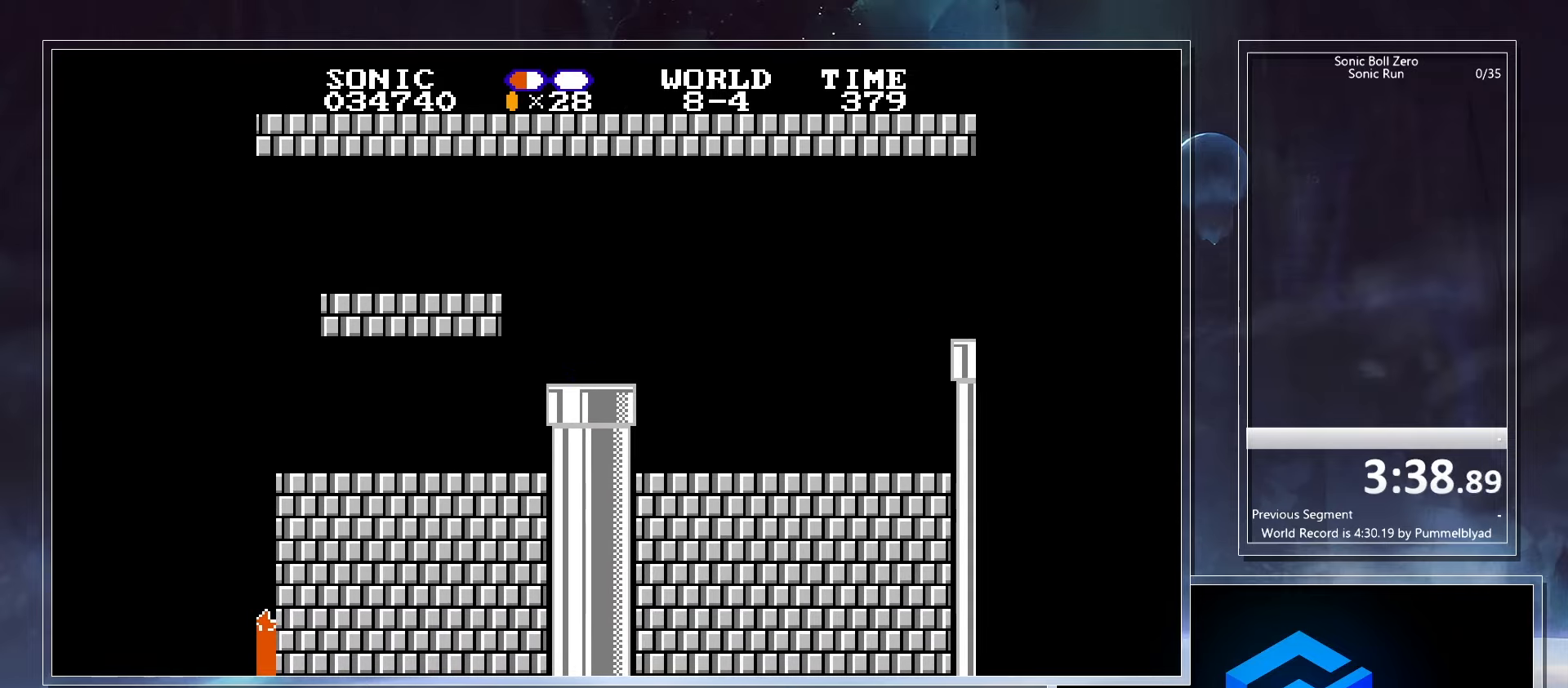
{"keys": ["right"], "events": []}
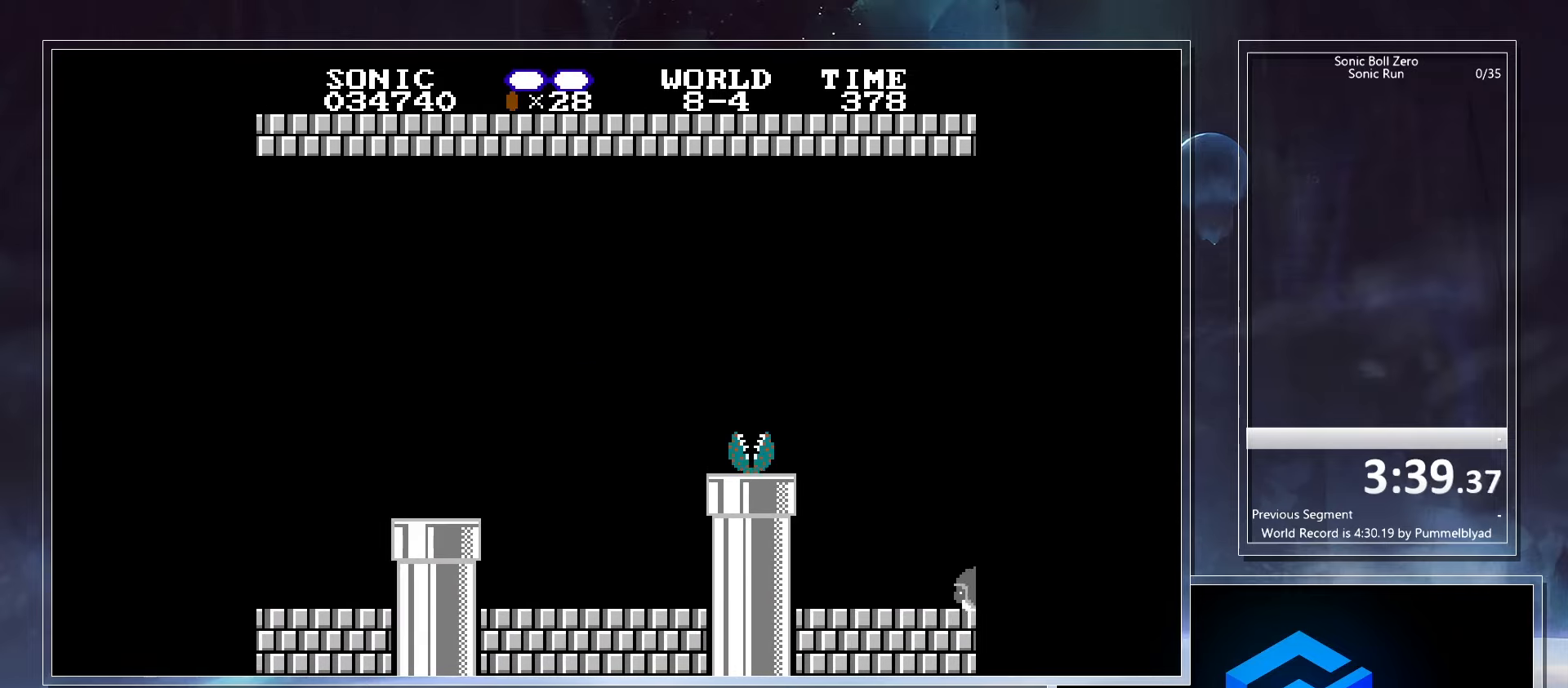
{"keys": ["right"], "events": []}